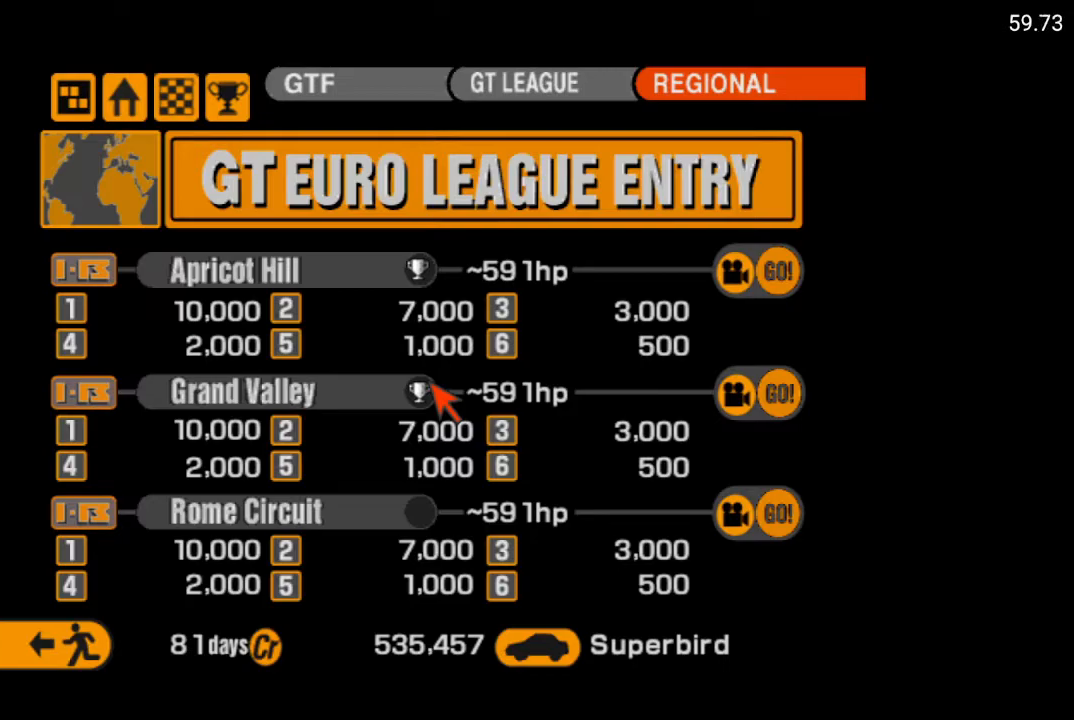
Gameplay with a controller (Xbox layout); each line is a JSON object with the inputs held at the frame after it. "events" lists button and stick changes between this image and that frame as [ms after this image, input, new state], when the widget could be followed in between.
{"buttons": [], "left_stick": "center", "right_stick": "center", "events": [[333, "DPAD_UP", "down"], [367, "DPAD_RIGHT", "down"], [417, "DPAD_RIGHT", "up"], [450, "DPAD_UP", "up"]]}
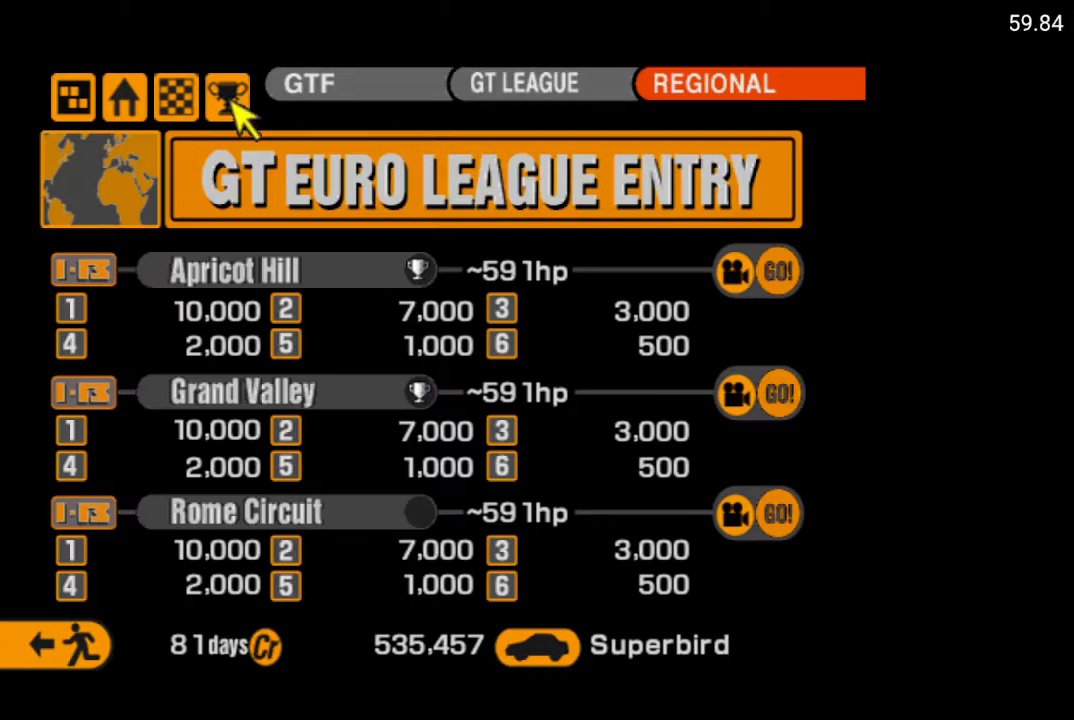
{"buttons": [], "left_stick": "center", "right_stick": "center", "events": [[17, "DPAD_UP", "down"], [33, "DPAD_RIGHT", "down"], [83, "DPAD_RIGHT", "up"], [100, "DPAD_UP", "up"], [267, "DPAD_RIGHT", "down"], [333, "DPAD_RIGHT", "up"]]}
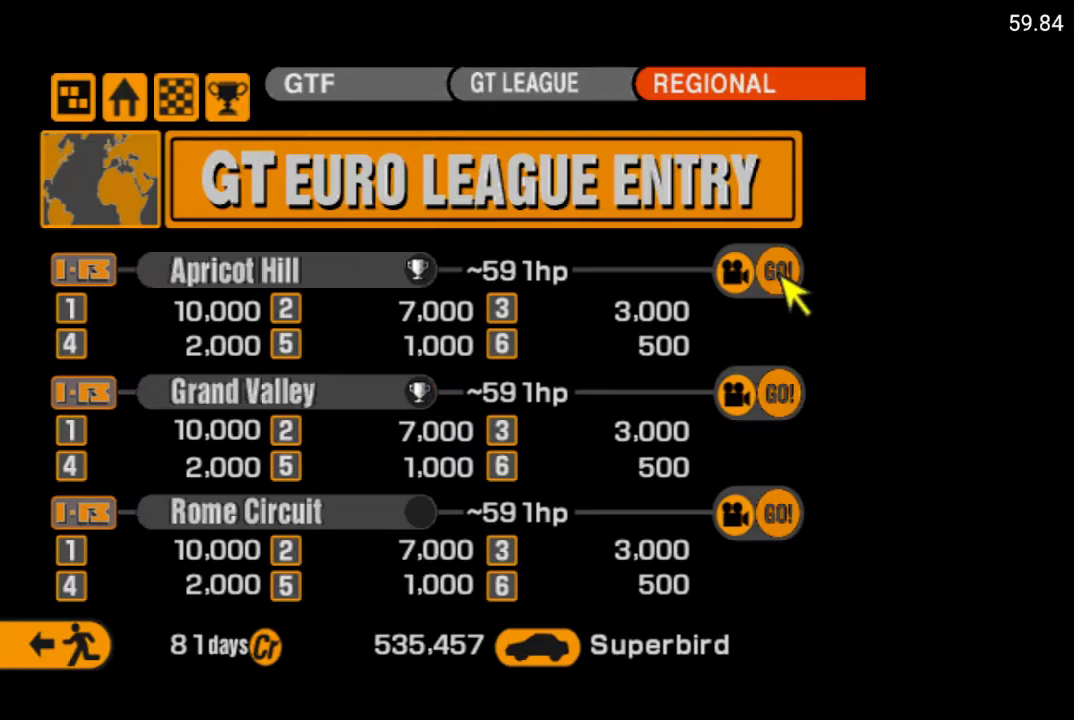
{"buttons": ["DPAD_RIGHT"], "left_stick": "center", "right_stick": "center", "events": [[117, "DPAD_DOWN", "down"], [217, "DPAD_DOWN", "up"], [467, "DPAD_RIGHT", "down"]]}
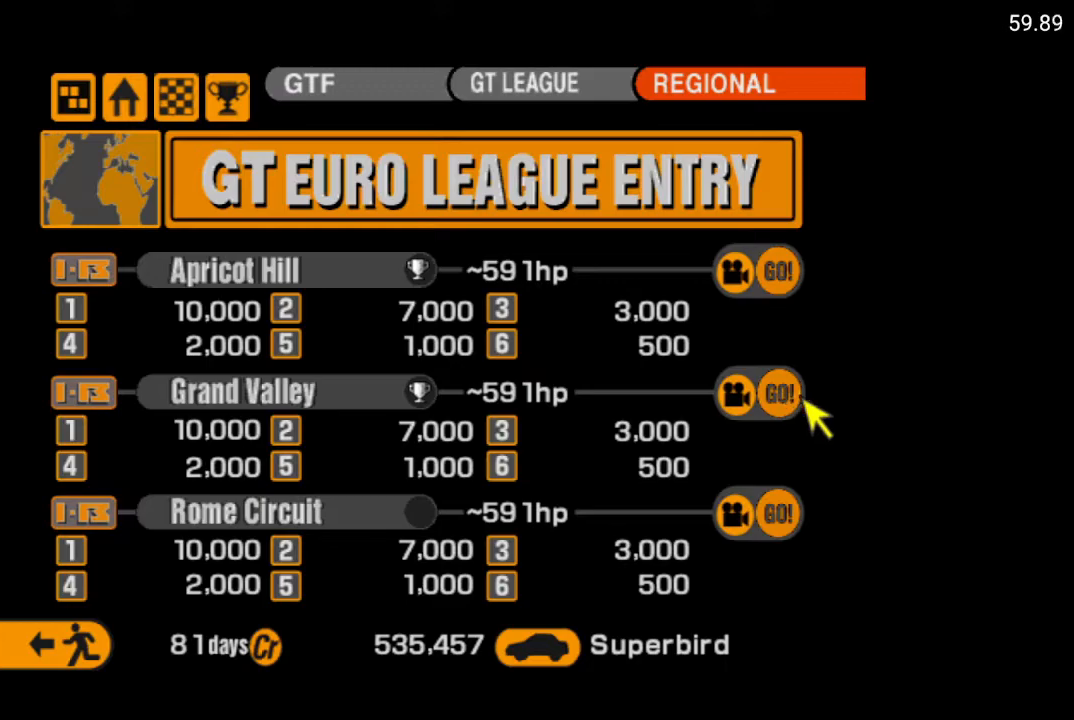
{"buttons": [], "left_stick": "center", "right_stick": "center", "events": [[33, "DPAD_RIGHT", "up"], [167, "DPAD_DOWN", "down"], [233, "DPAD_DOWN", "up"]]}
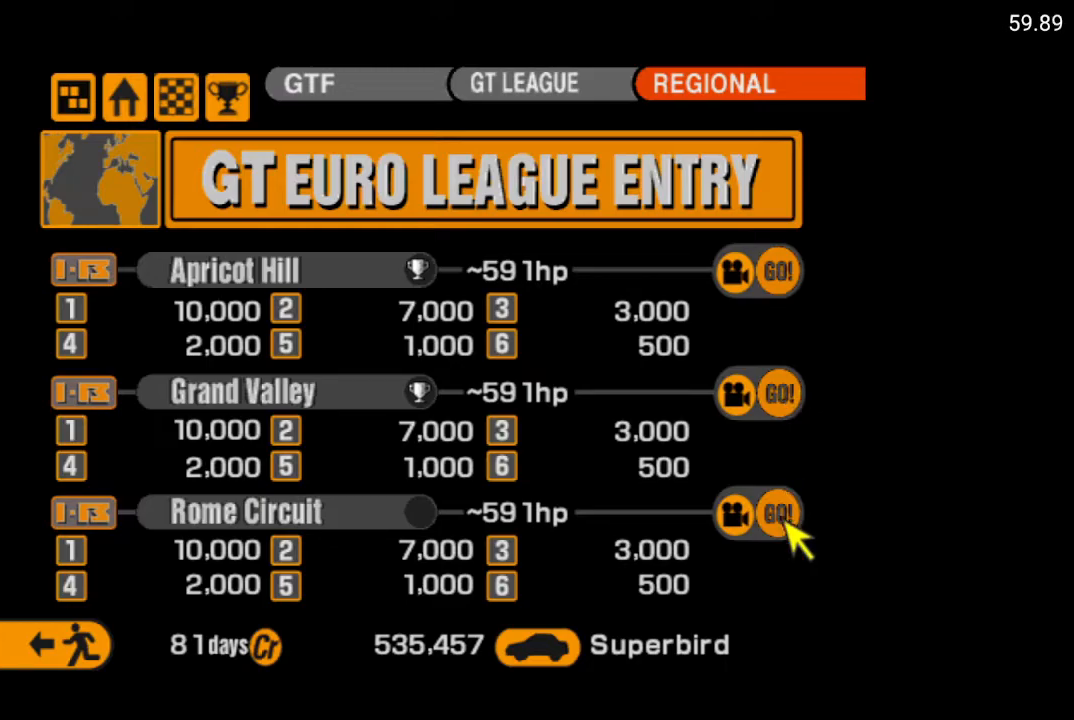
{"buttons": [], "left_stick": "center", "right_stick": "center", "events": []}
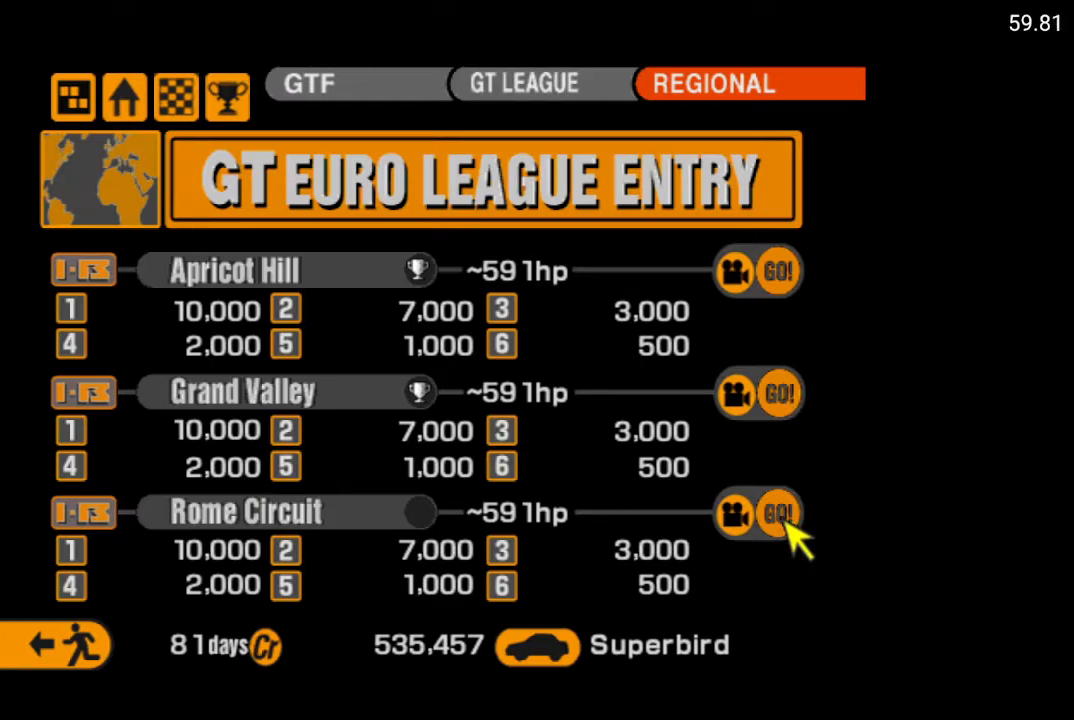
{"buttons": [], "left_stick": "center", "right_stick": "center", "events": []}
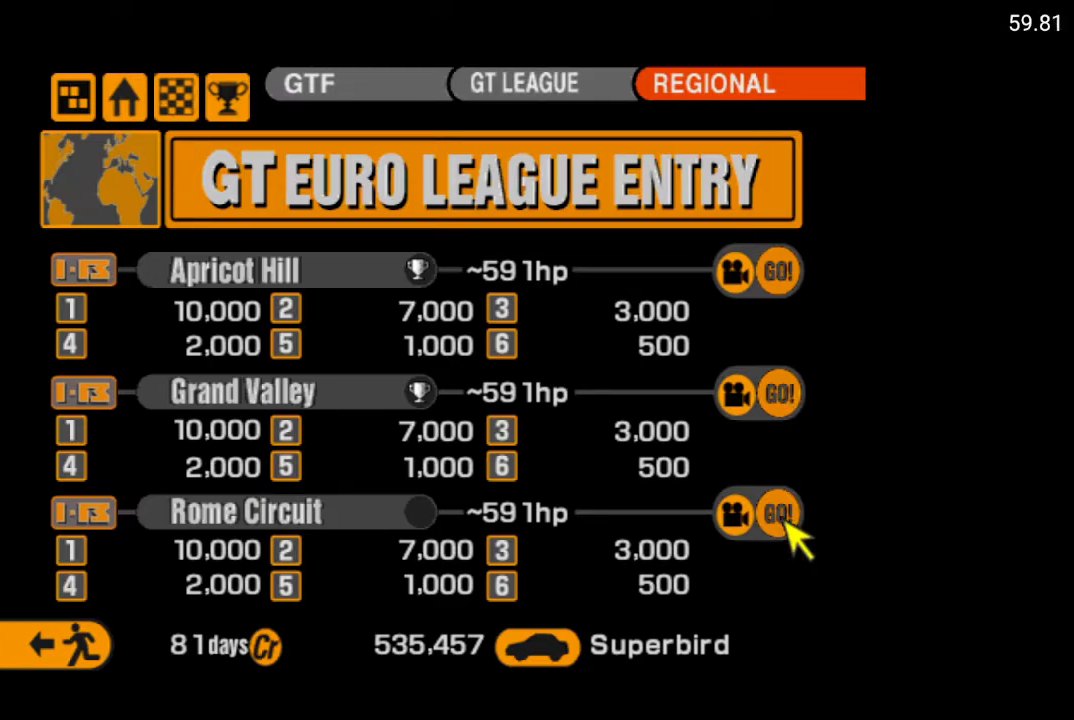
{"buttons": [], "left_stick": "center", "right_stick": "center", "events": []}
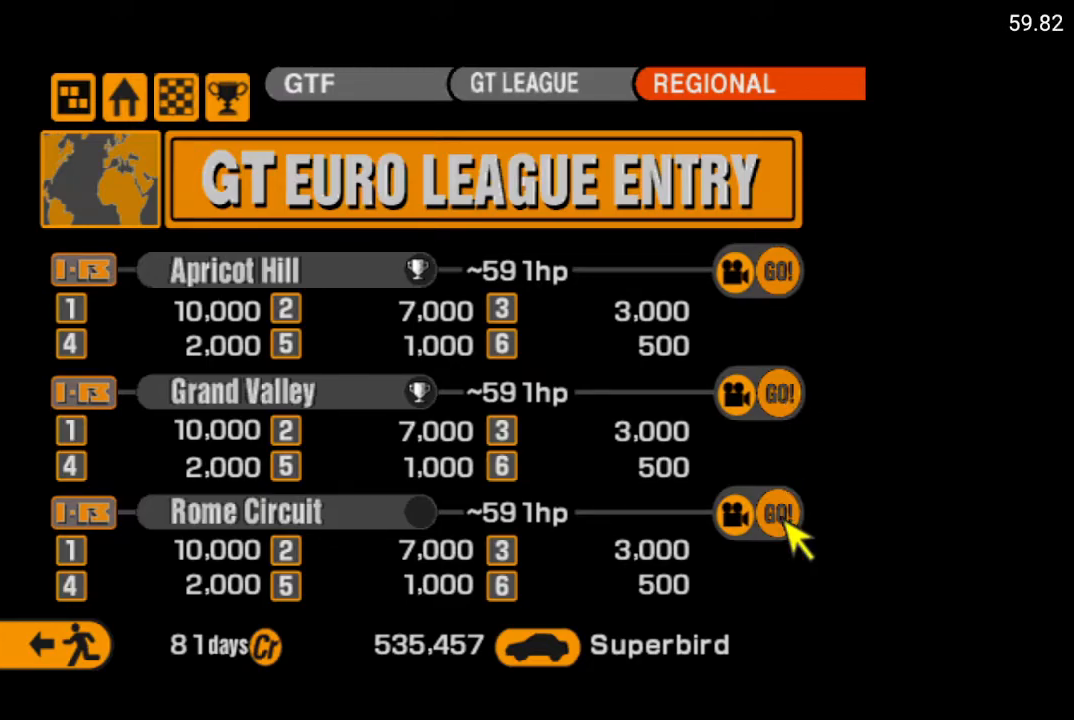
{"buttons": ["A"], "left_stick": "center", "right_stick": "center", "events": [[500, "A", "down"]]}
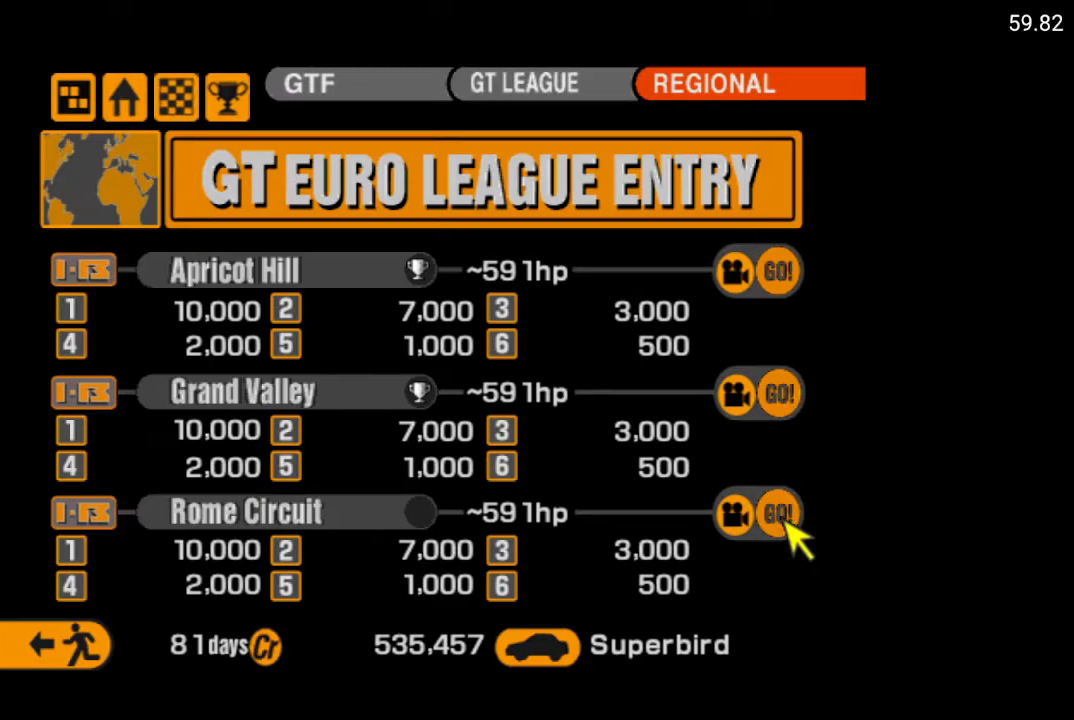
{"buttons": [], "left_stick": "center", "right_stick": "center", "events": [[117, "A", "up"]]}